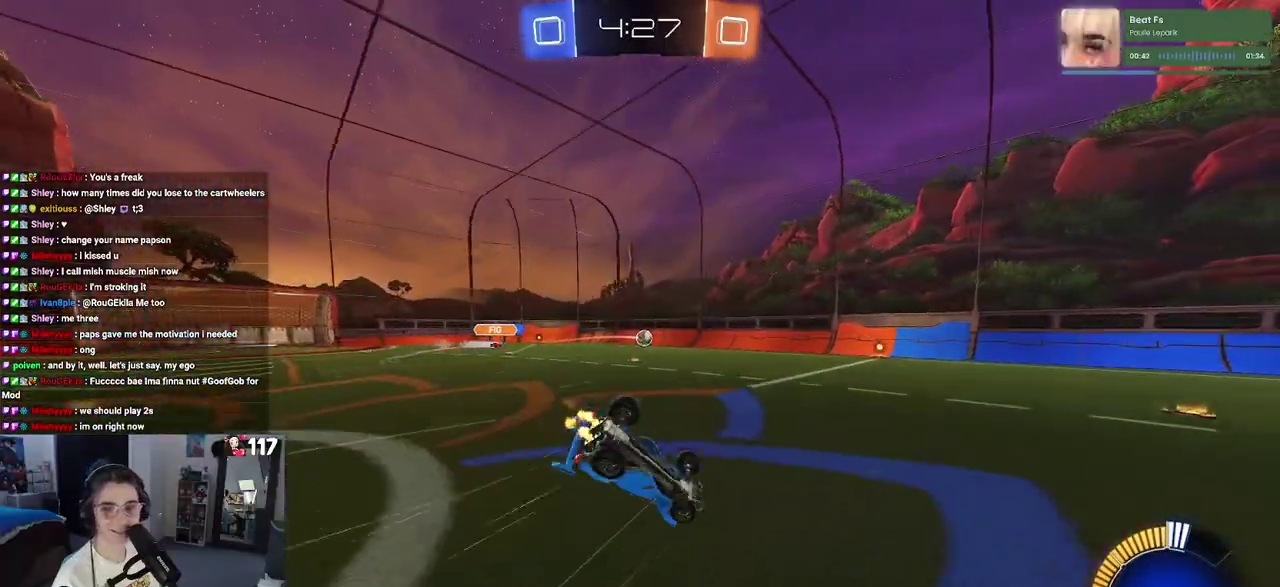
Gameplay with a controller (PlayStation layout); each line is a JSON object with the inputs held at the frame after it. "events" lists button and stick changes between this image and that frame as [ms after this image, input, new state], when the widget could be followed in between. This document gives stick clicks only as held states, not as events.
{"buttons": ["SQUARE", "R2"], "left_stick": "down-left", "right_stick": "center", "events": [[33, "left_stick", "down-left"]]}
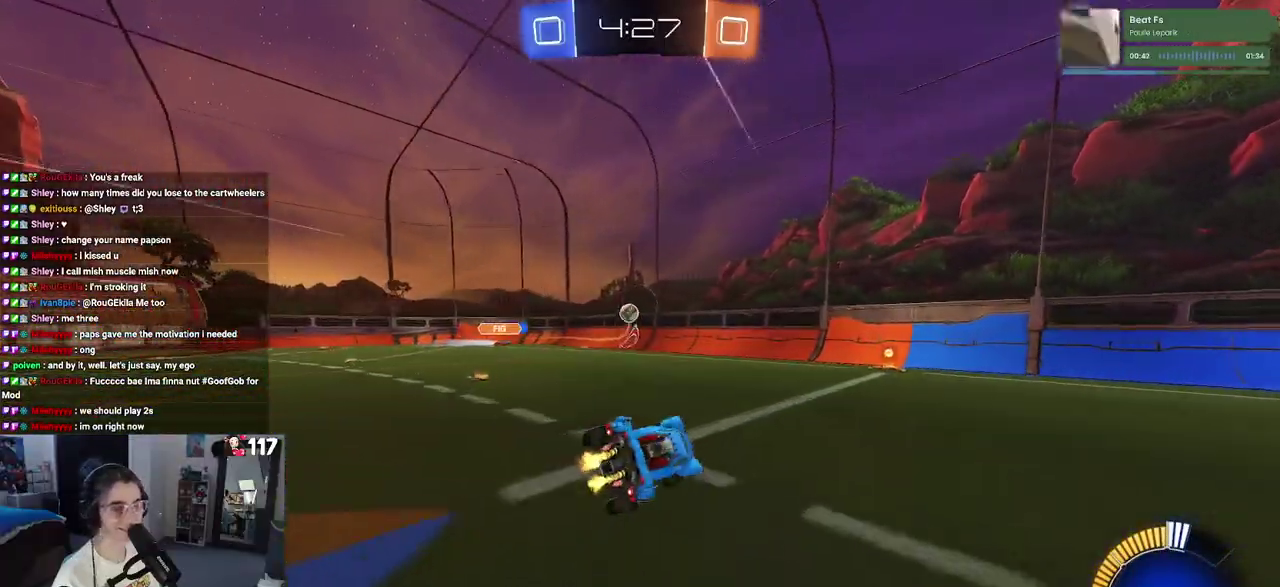
{"buttons": ["R2"], "left_stick": "down-right", "right_stick": "center", "events": [[17, "SQUARE", "up"], [83, "left_stick", "center"], [267, "left_stick", "down-right"]]}
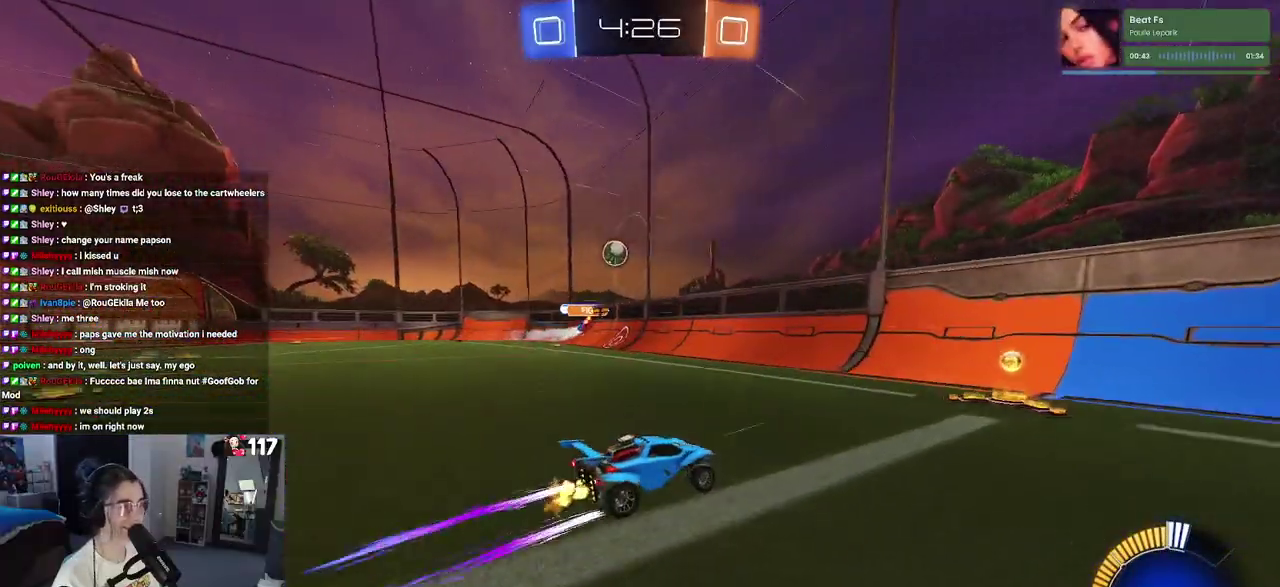
{"buttons": ["R2"], "left_stick": "down-right", "right_stick": "center", "events": []}
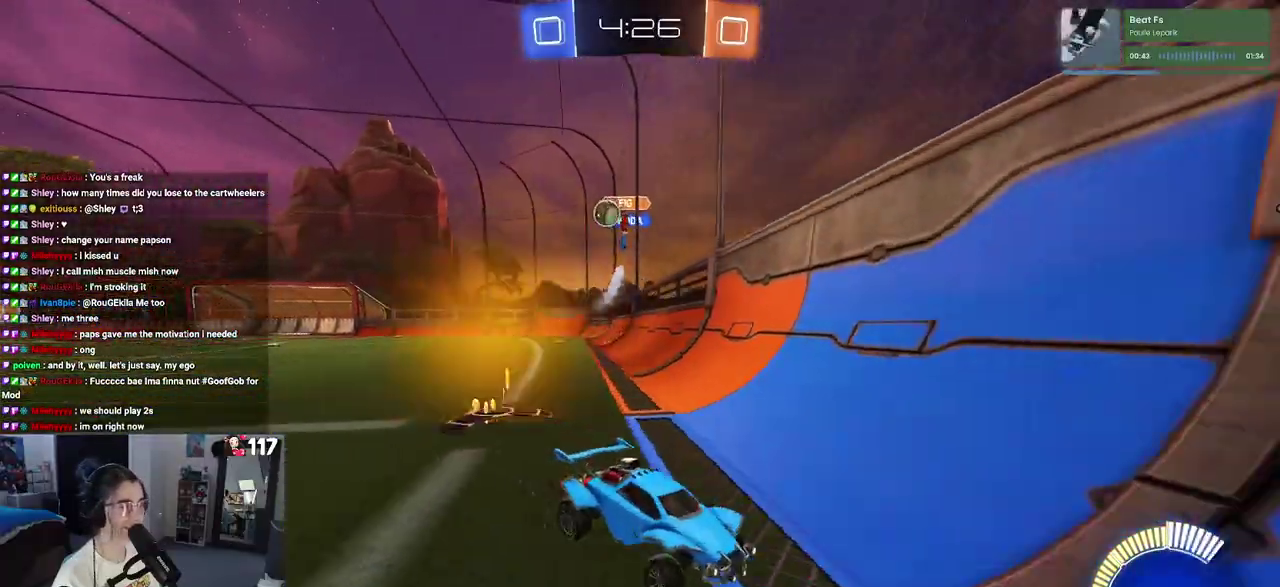
{"buttons": ["SQUARE", "R2"], "left_stick": "down-right", "right_stick": "center", "events": [[500, "SQUARE", "down"]]}
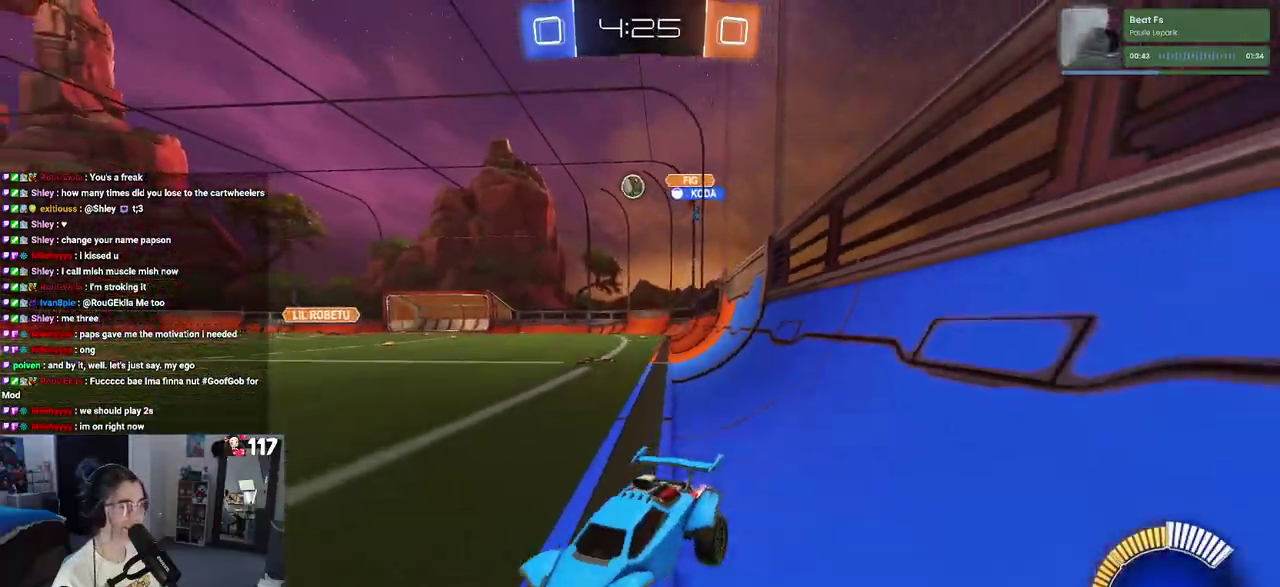
{"buttons": ["R2"], "left_stick": "right", "right_stick": "center", "events": [[83, "SQUARE", "up"], [233, "left_stick", "right"]]}
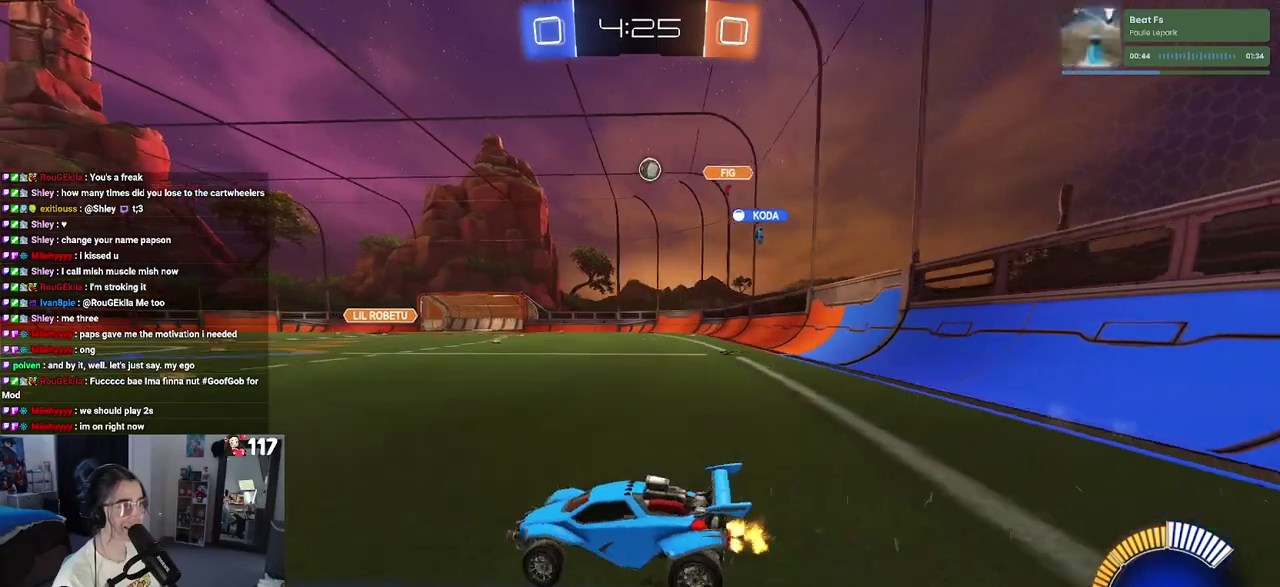
{"buttons": ["R2"], "left_stick": "right", "right_stick": "center", "events": [[67, "left_stick", "center"], [200, "R2", "up"], [267, "L2", "down"], [367, "R2", "down"], [400, "left_stick", "right"], [433, "L2", "up"]]}
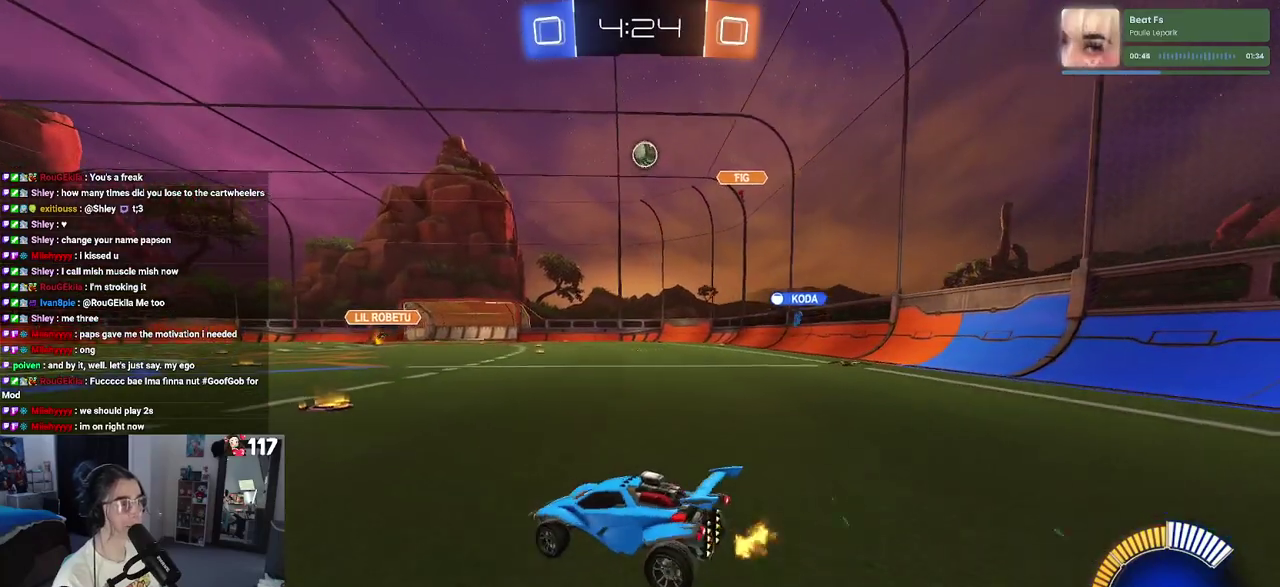
{"buttons": ["SQUARE", "R2"], "left_stick": "left", "right_stick": "center", "events": [[133, "left_stick", "center"], [300, "left_stick", "left"], [450, "SQUARE", "down"]]}
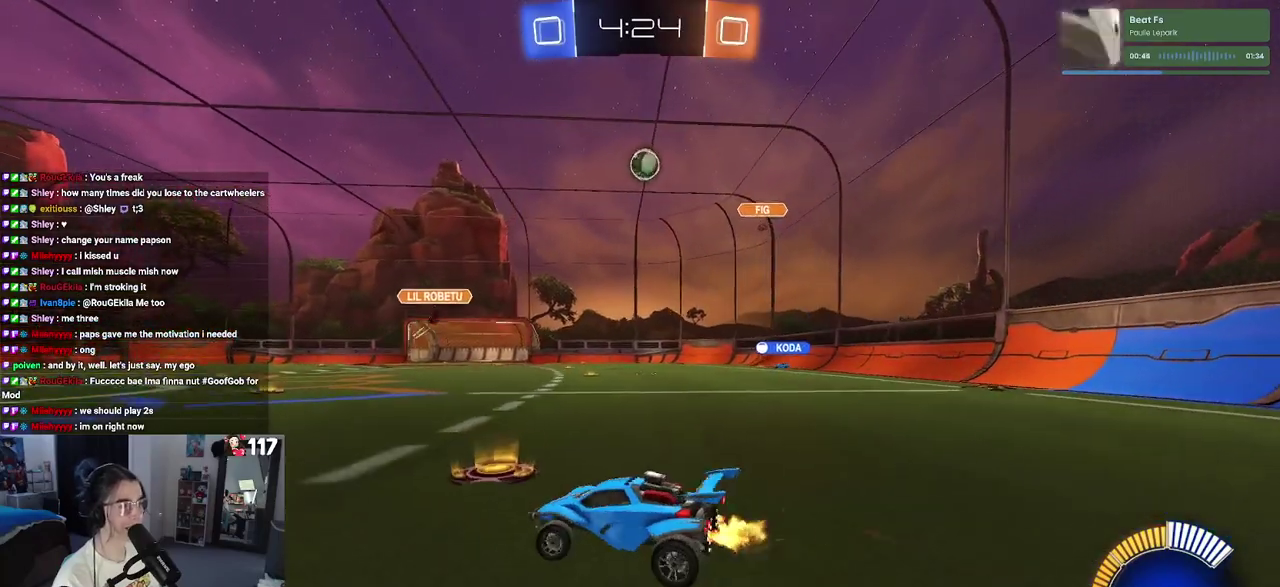
{"buttons": ["R1", "R2"], "left_stick": "left", "right_stick": "center", "events": [[17, "SQUARE", "up"], [183, "R1", "down"]]}
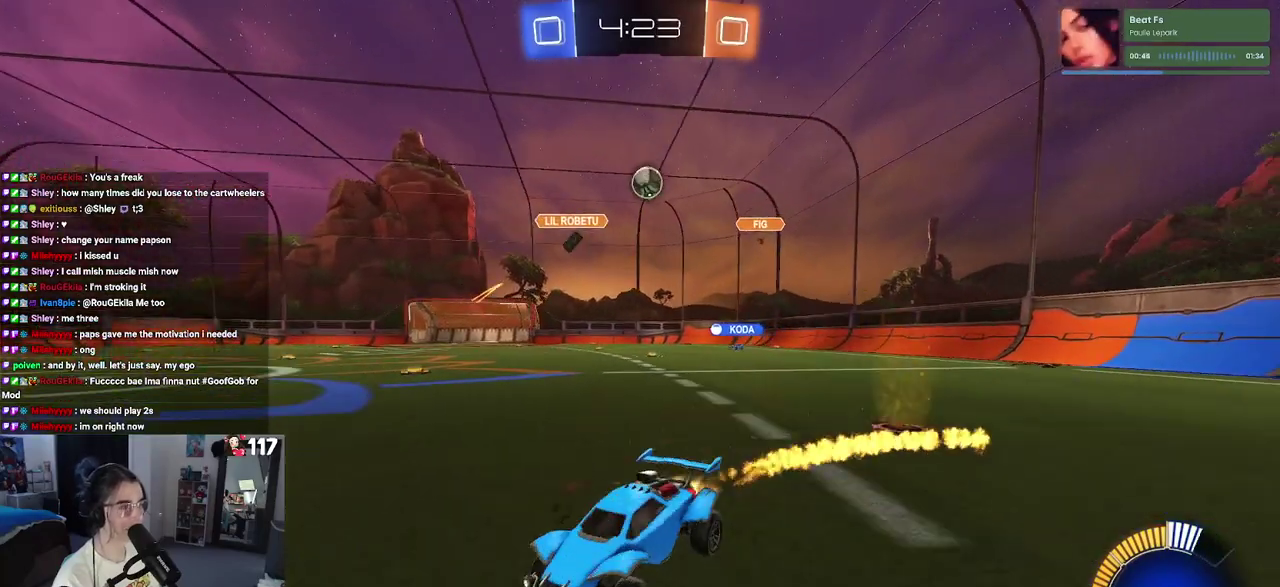
{"buttons": ["R2"], "left_stick": "center", "right_stick": "center", "events": [[183, "left_stick", "center"], [317, "R1", "up"]]}
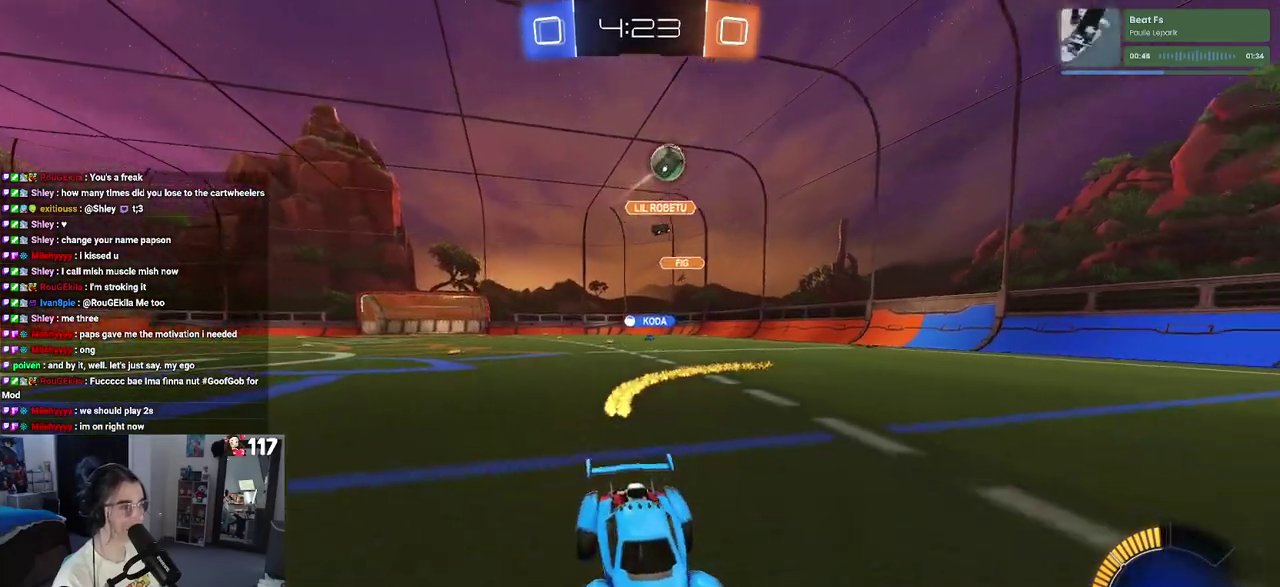
{"buttons": ["R2"], "left_stick": "center", "right_stick": "center", "events": [[183, "left_stick", "right"], [400, "left_stick", "center"]]}
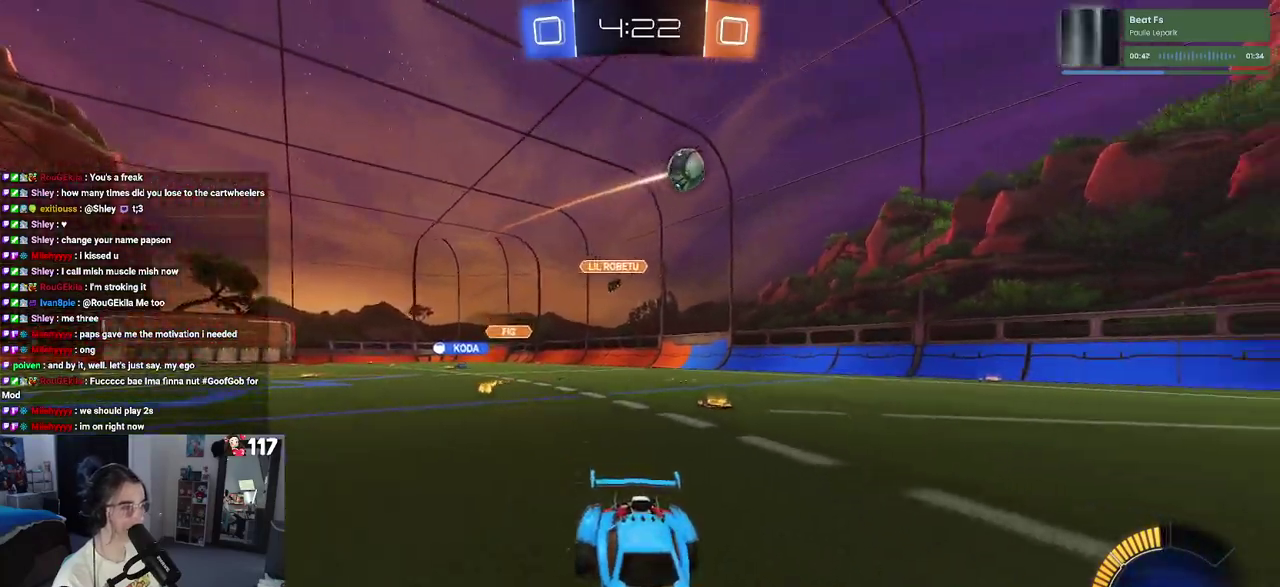
{"buttons": ["R2"], "left_stick": "center", "right_stick": "center", "events": []}
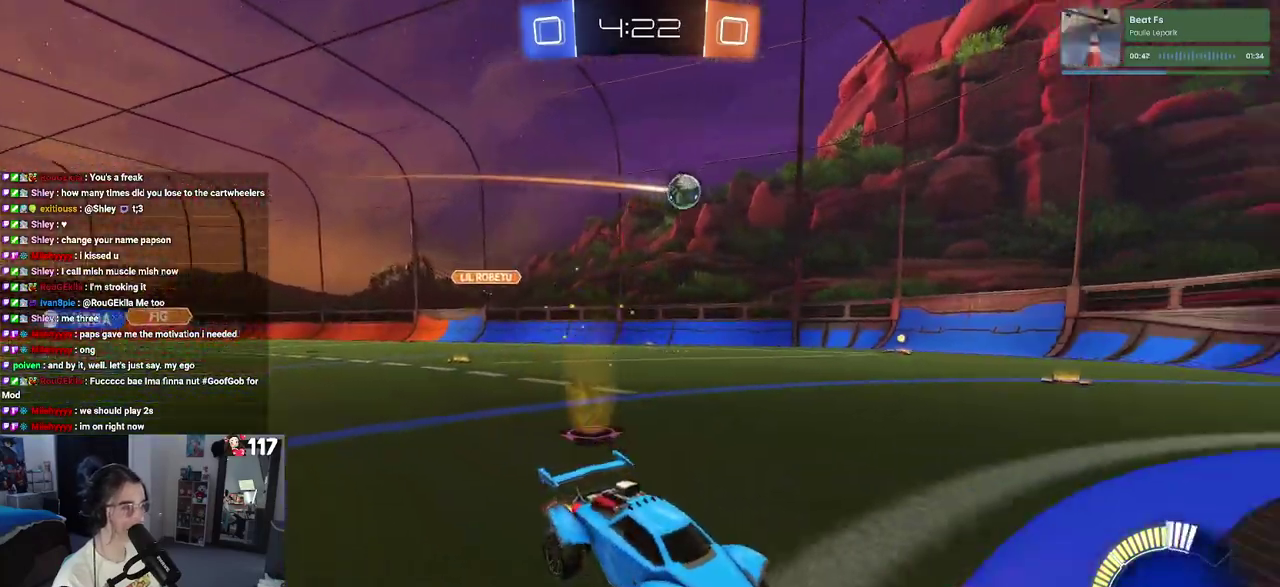
{"buttons": ["R2"], "left_stick": "up-left", "right_stick": "center", "events": [[167, "left_stick", "up-left"], [200, "SQUARE", "down"], [400, "SQUARE", "up"]]}
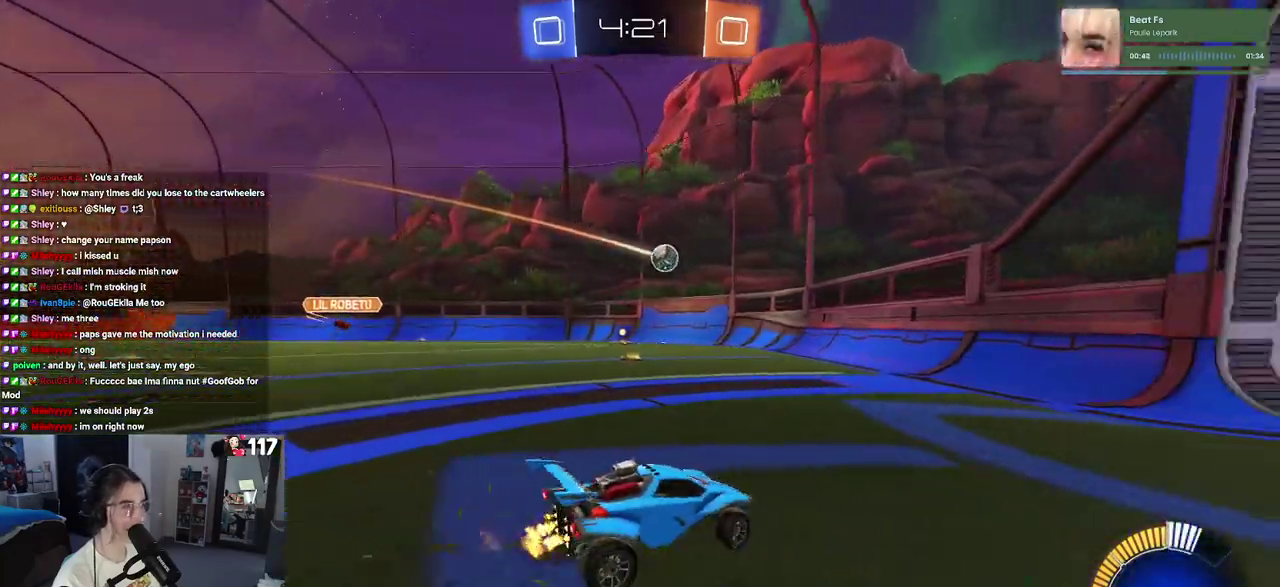
{"buttons": ["L2"], "left_stick": "center", "right_stick": "center", "events": [[83, "left_stick", "left"], [150, "left_stick", "center"], [350, "left_stick", "left"], [433, "left_stick", "center"], [467, "R2", "up"], [483, "L2", "down"]]}
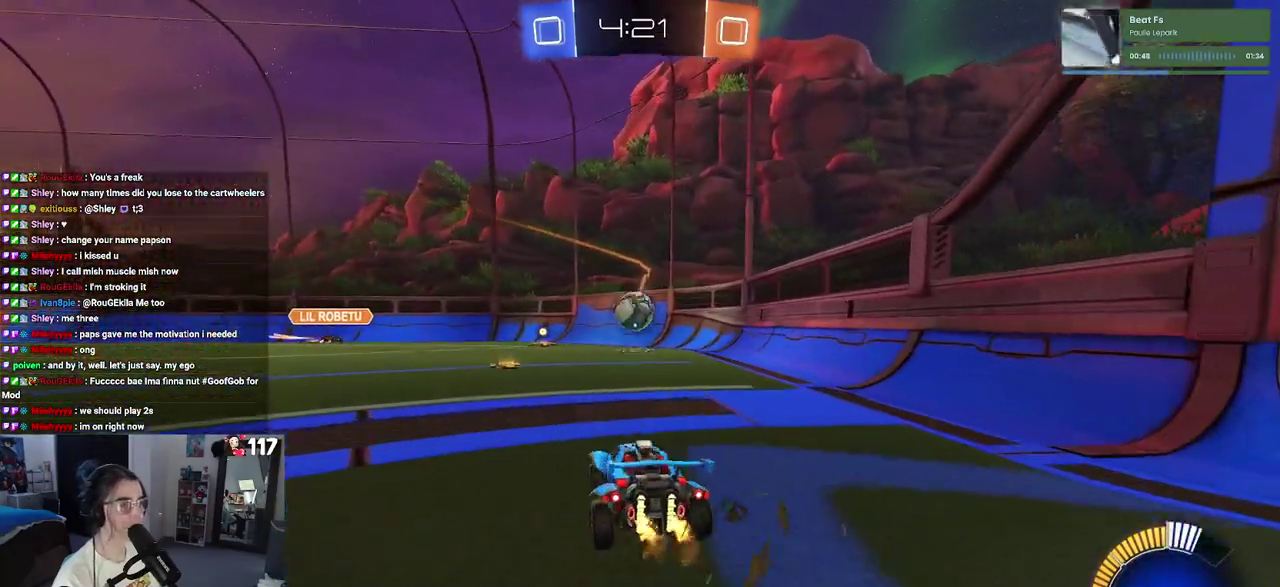
{"buttons": ["CROSS", "SQUARE", "R1", "R2"], "left_stick": "down", "right_stick": "center", "events": [[233, "R2", "down"], [267, "L2", "up"], [383, "CROSS", "down"], [383, "R1", "down"], [417, "left_stick", "down"], [450, "SQUARE", "down"]]}
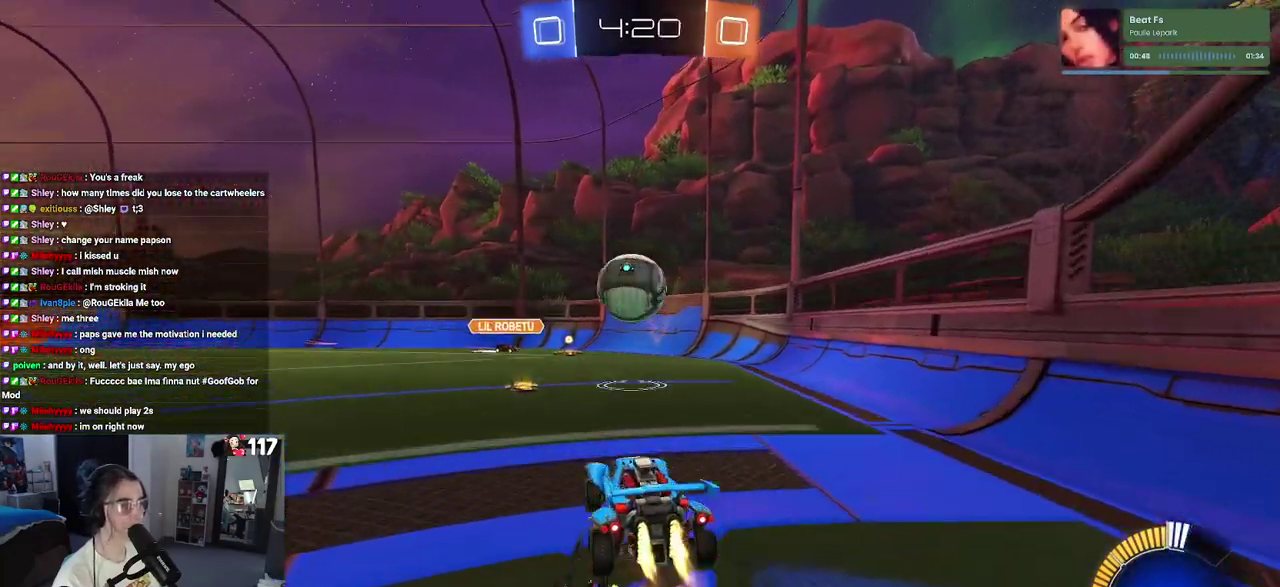
{"buttons": ["CROSS", "R1", "R2"], "left_stick": "down", "right_stick": "center", "events": [[17, "left_stick", "down-right"], [117, "left_stick", "center"], [200, "SQUARE", "up"], [217, "CROSS", "up"], [333, "left_stick", "up-left"], [383, "CROSS", "down"], [500, "left_stick", "down"]]}
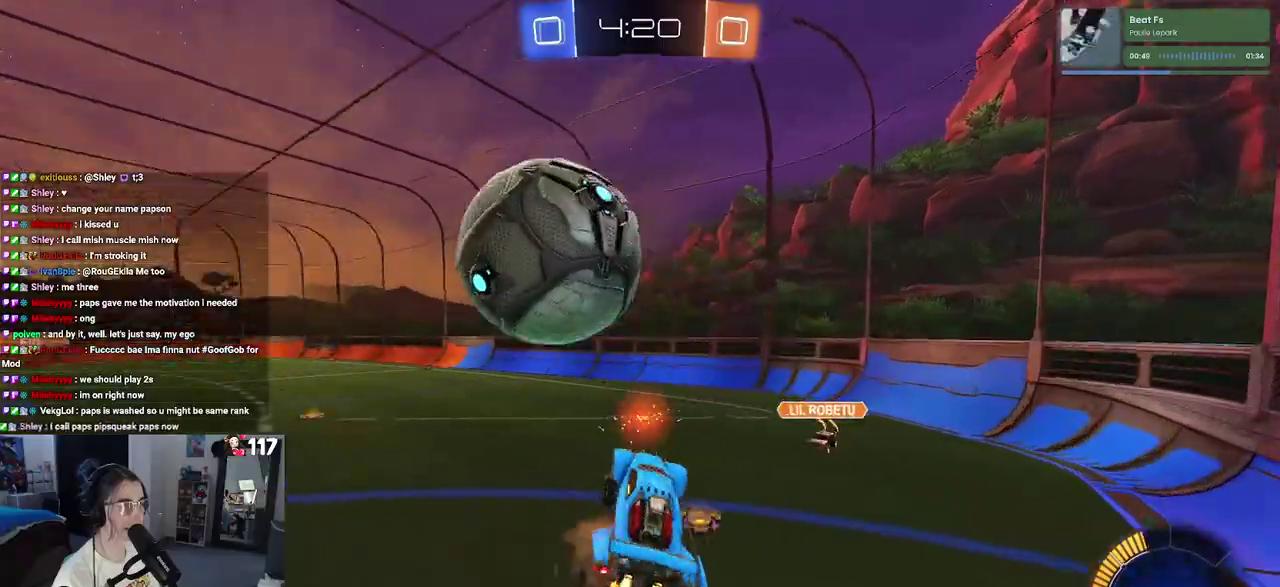
{"buttons": ["R1", "R2"], "left_stick": "down-right", "right_stick": "center", "events": [[33, "CROSS", "up"], [217, "TRIANGLE", "down"], [300, "left_stick", "down-right"], [350, "TRIANGLE", "up"]]}
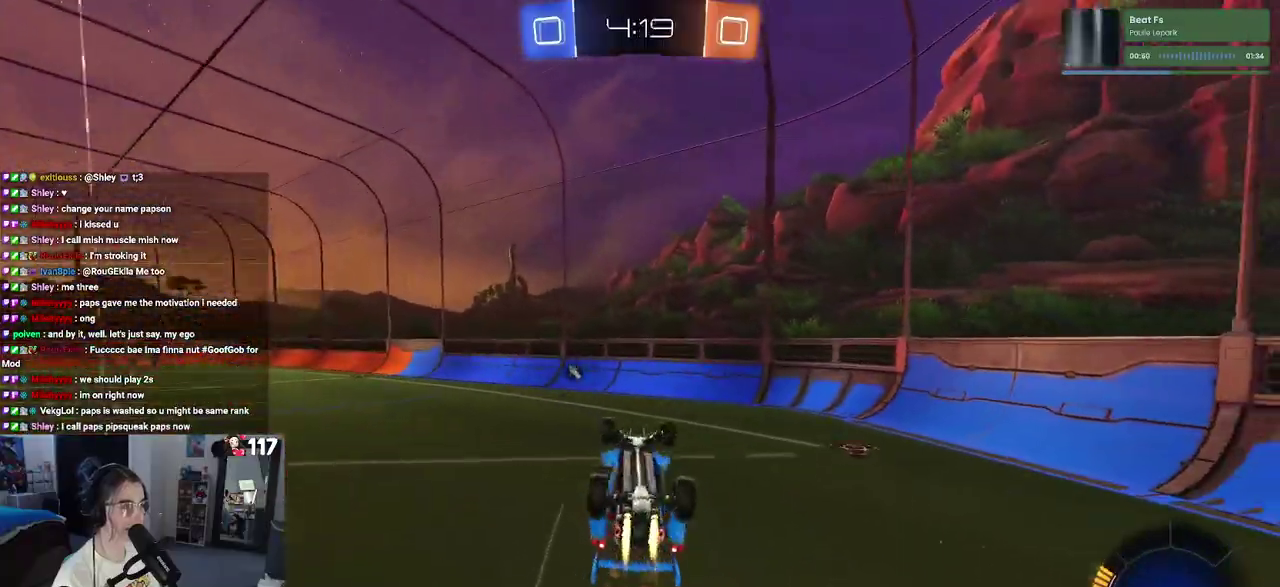
{"buttons": ["R2"], "left_stick": "down-right", "right_stick": "center", "events": [[50, "R1", "up"], [133, "SQUARE", "down"], [150, "left_stick", "center"], [233, "left_stick", "left"], [450, "left_stick", "center"], [483, "SQUARE", "up"], [500, "left_stick", "down-right"]]}
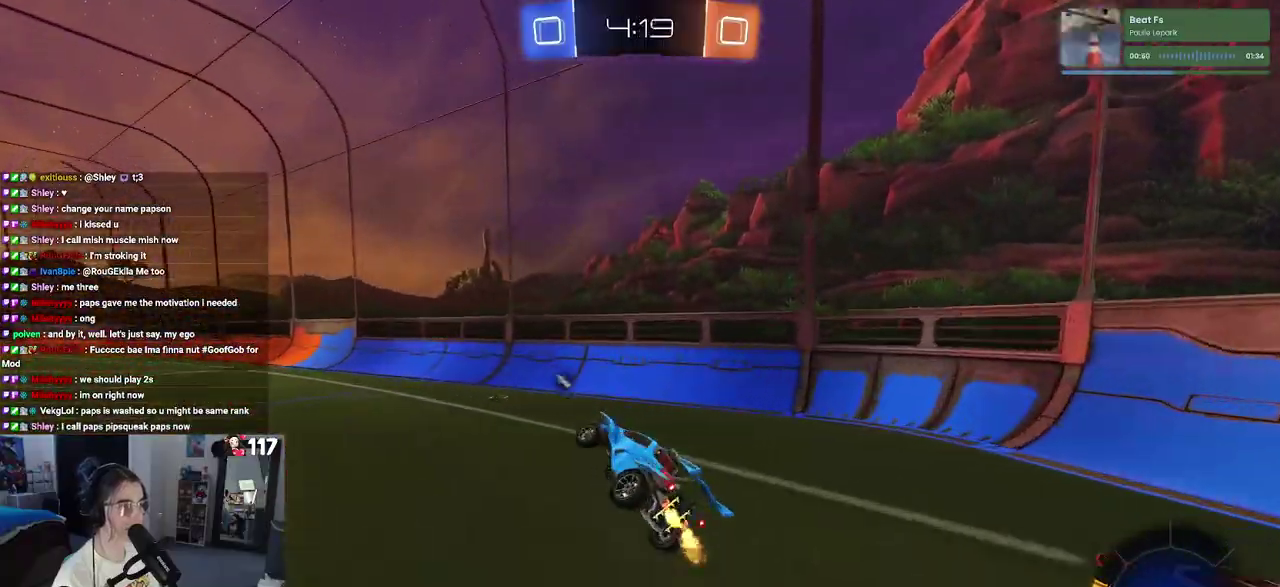
{"buttons": ["R1", "R2"], "left_stick": "left", "right_stick": "center", "events": [[117, "TRIANGLE", "down"], [117, "left_stick", "center"], [250, "TRIANGLE", "up"], [250, "left_stick", "left"], [333, "R1", "down"]]}
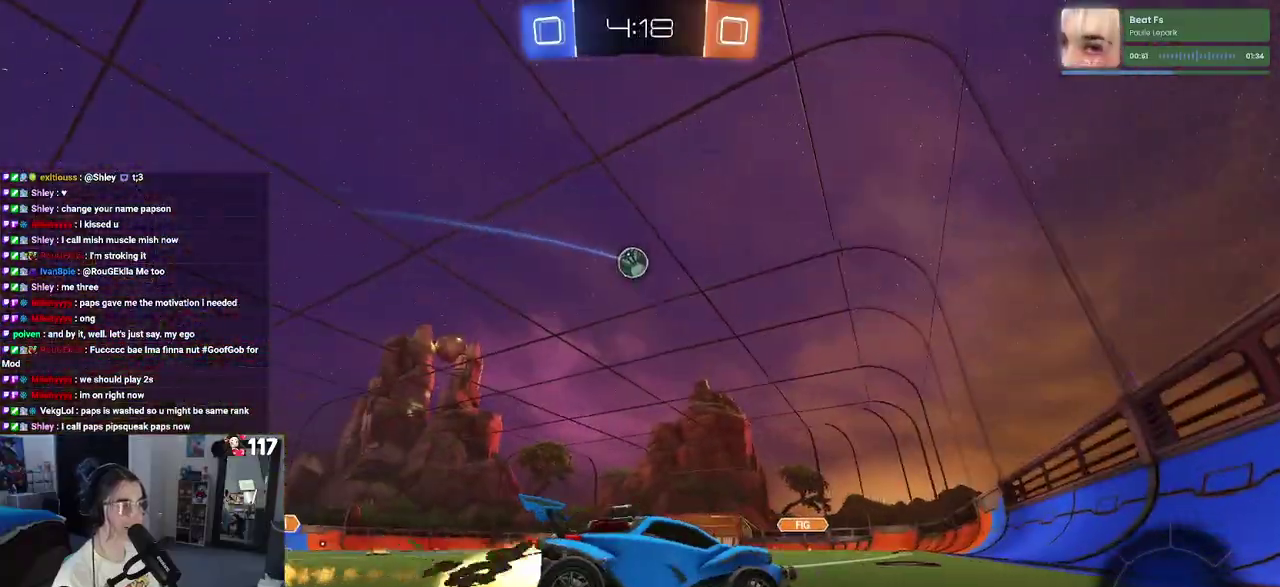
{"buttons": ["R1", "R2"], "left_stick": "center", "right_stick": "center", "events": [[183, "left_stick", "center"], [317, "left_stick", "left"], [433, "left_stick", "center"]]}
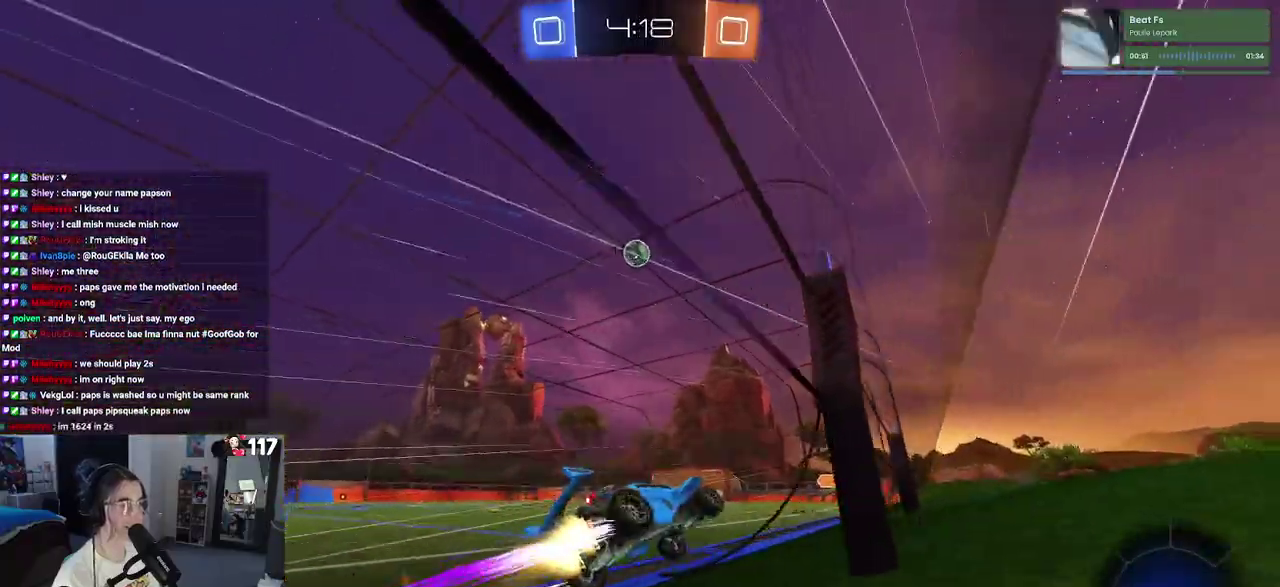
{"buttons": ["R2"], "left_stick": "center", "right_stick": "center", "events": [[117, "R1", "up"]]}
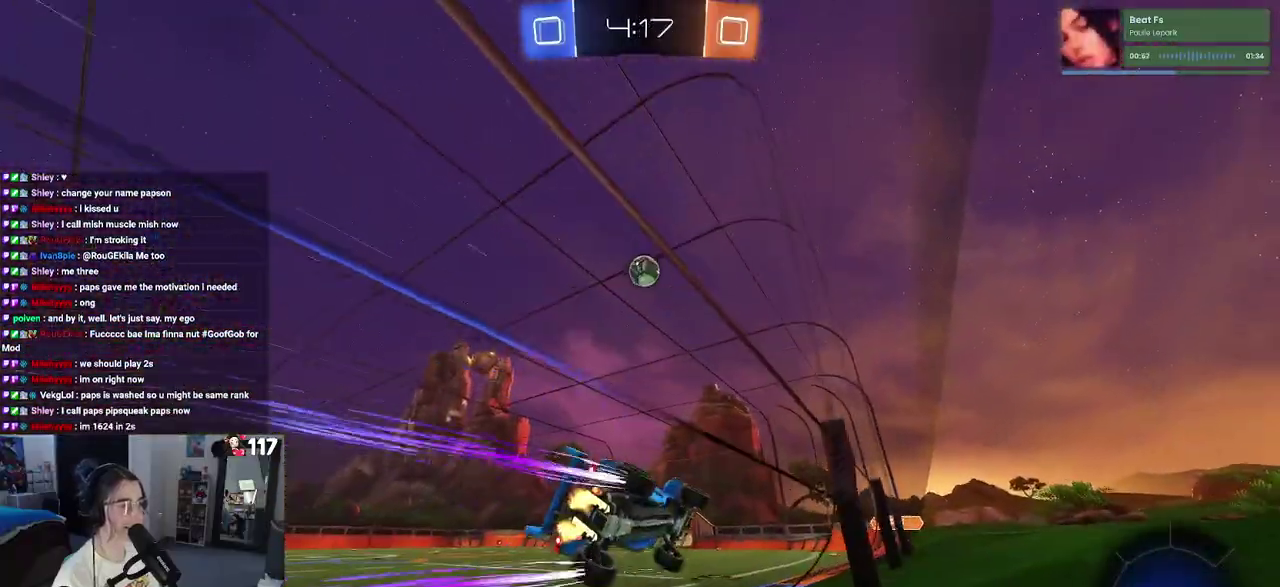
{"buttons": ["R2"], "left_stick": "center", "right_stick": "center", "events": [[383, "left_stick", "right"], [467, "left_stick", "center"]]}
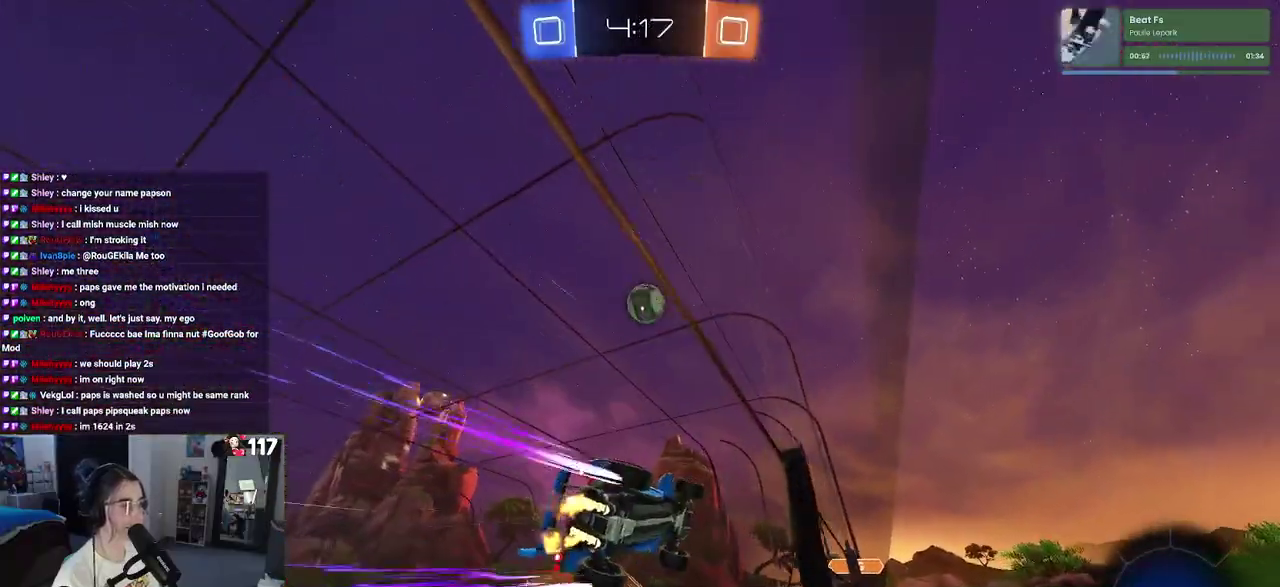
{"buttons": ["R2"], "left_stick": "center", "right_stick": "center", "events": [[167, "left_stick", "left"], [333, "left_stick", "center"]]}
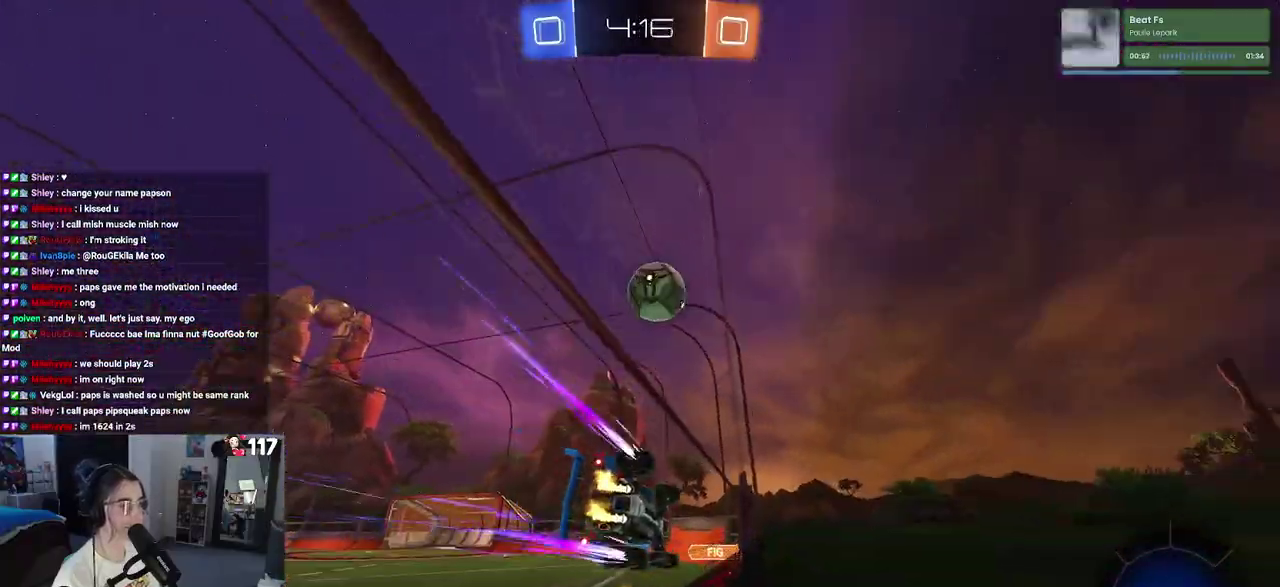
{"buttons": ["R2"], "left_stick": "left", "right_stick": "center", "events": [[67, "TRIANGLE", "down"], [117, "left_stick", "left"], [183, "TRIANGLE", "up"], [217, "left_stick", "center"], [467, "left_stick", "left"]]}
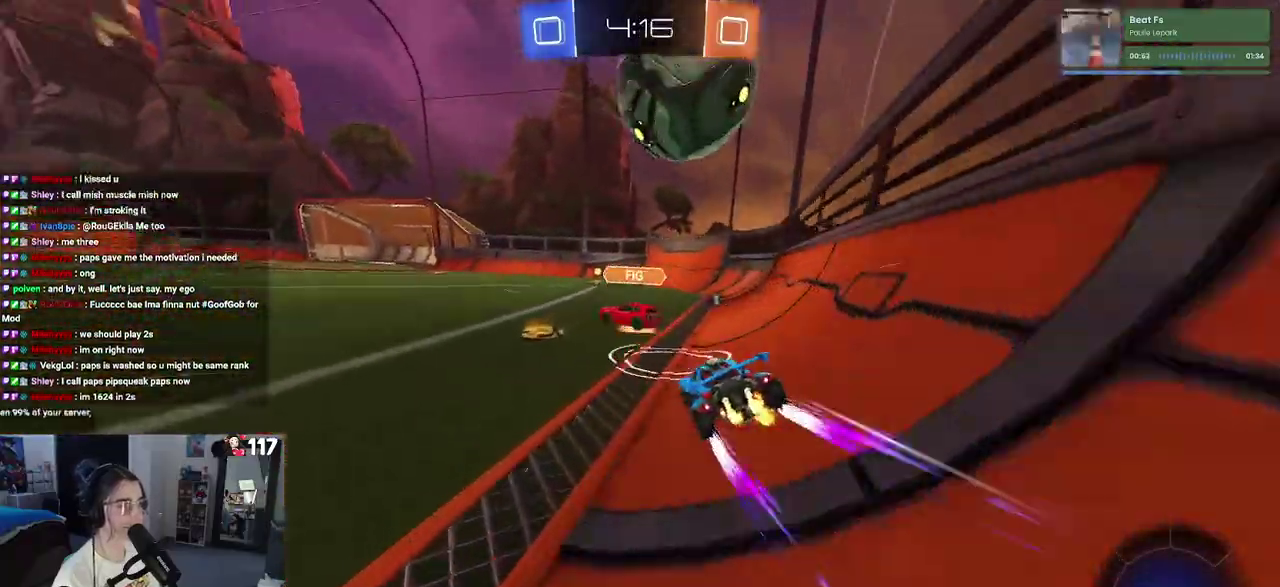
{"buttons": ["R2"], "left_stick": "right", "right_stick": "center"}
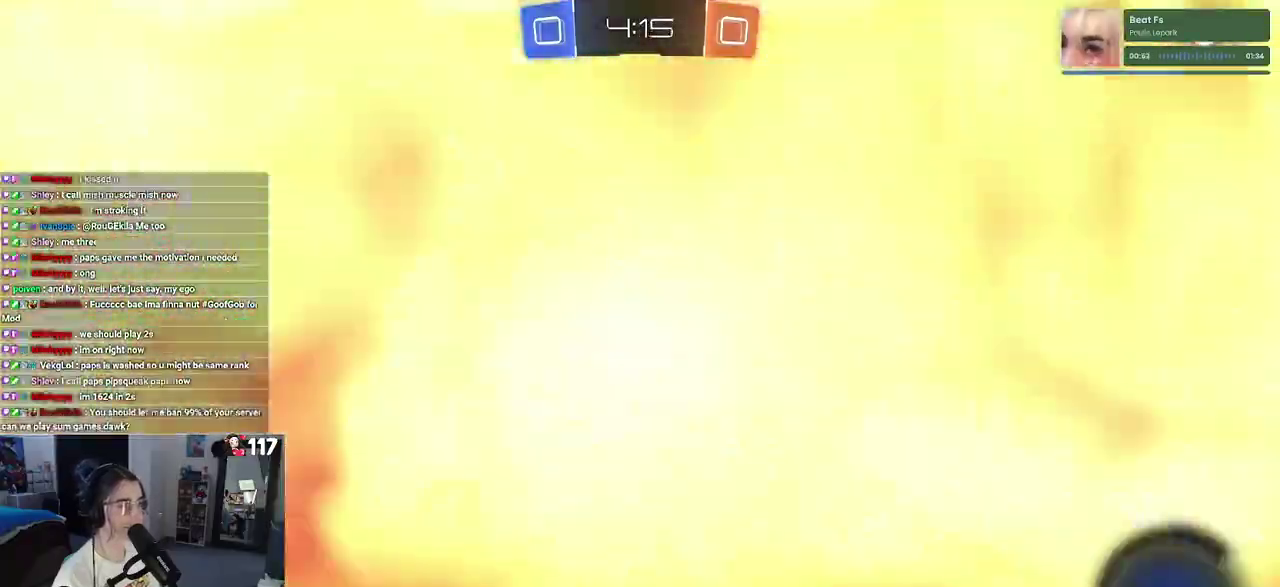
{"buttons": ["R1", "R2"], "left_stick": "left", "right_stick": "center"}
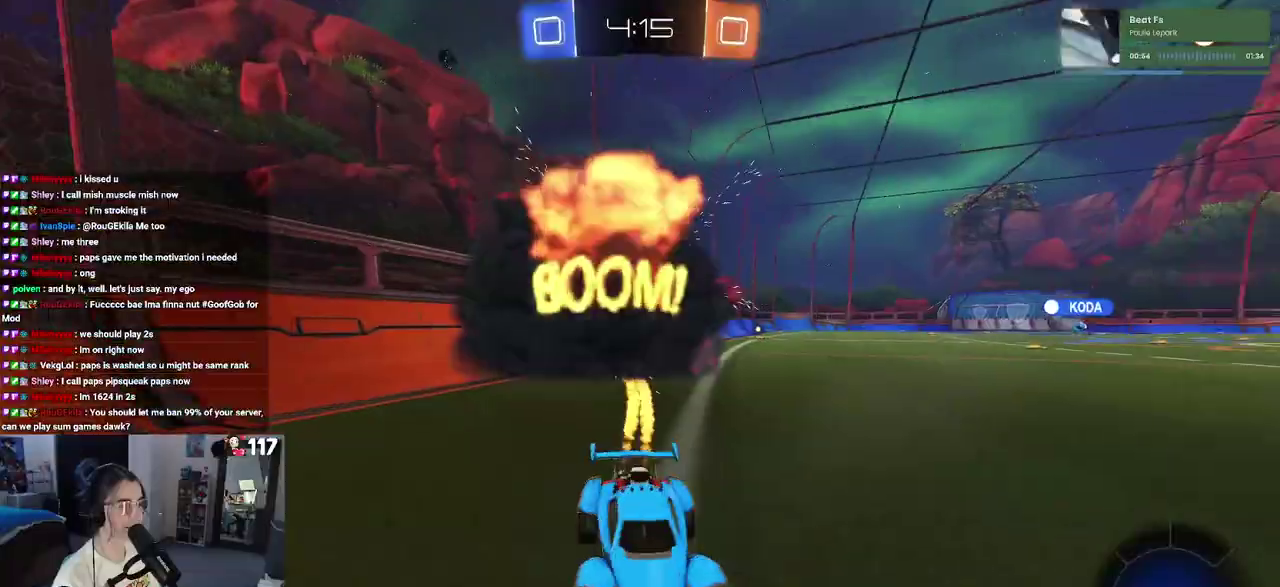
{"buttons": ["R1", "R2"], "left_stick": "left", "right_stick": "center", "events": [[367, "TRIANGLE", "down"], [467, "TRIANGLE", "up"]]}
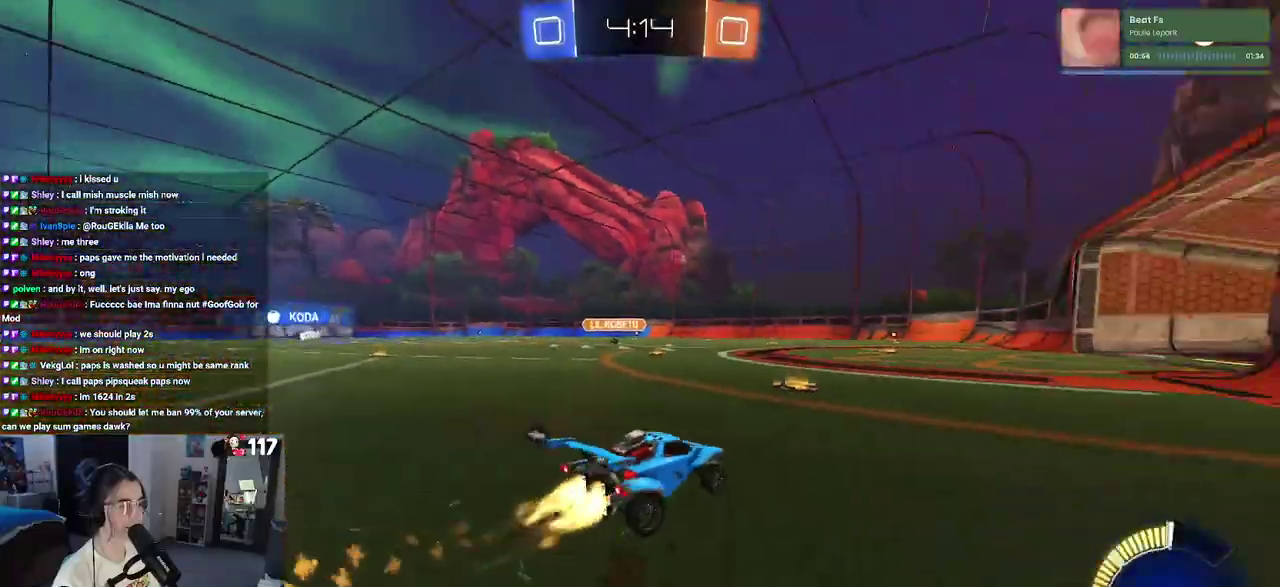
{"buttons": ["R2"], "left_stick": "center", "right_stick": "center", "events": [[33, "left_stick", "center"], [433, "R1", "up"]]}
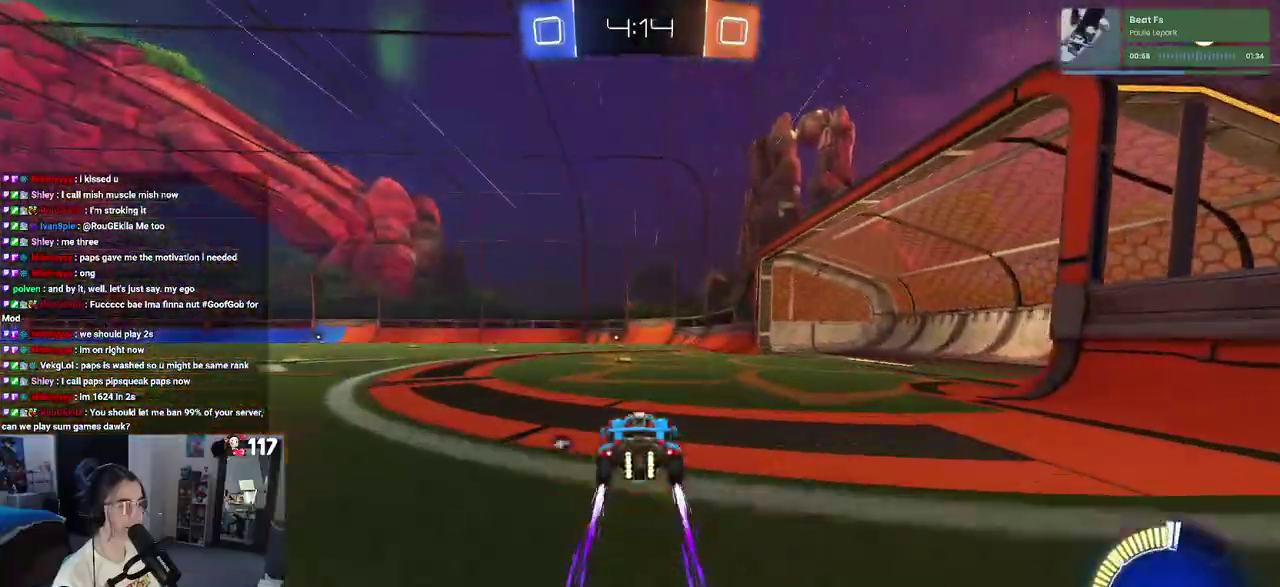
{"buttons": ["R2"], "left_stick": "center", "right_stick": "center", "events": []}